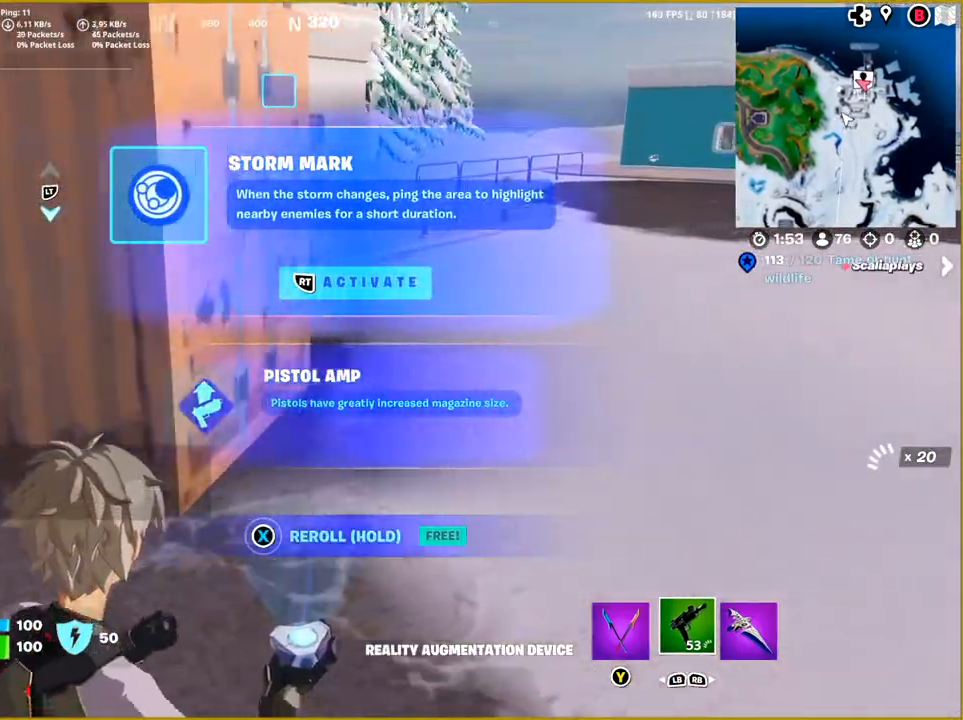
Gameplay with a controller (PlayStation layout); each line is a JSON object with the inputs held at the frame after it. "events" lists button and stick changes between this image and that frame as [ms after this image, input, new state], when the widget could be followed in between.
{"buttons": [], "left_stick": "up-right", "right_stick": "center", "events": []}
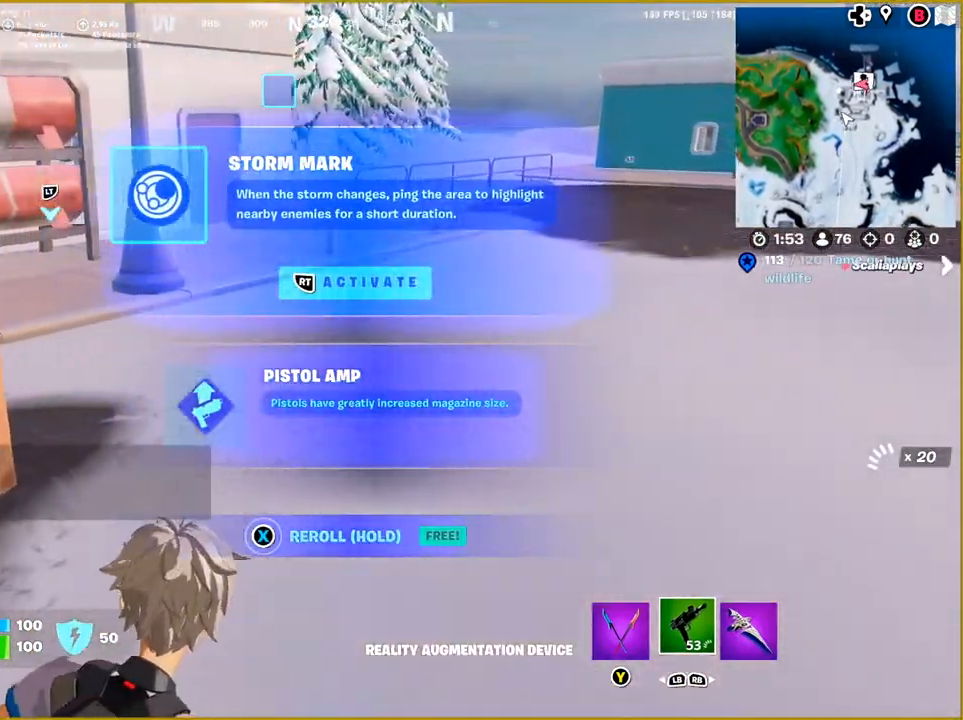
{"buttons": [], "left_stick": "up-right", "right_stick": "left", "events": [[250, "right_stick", "left"]]}
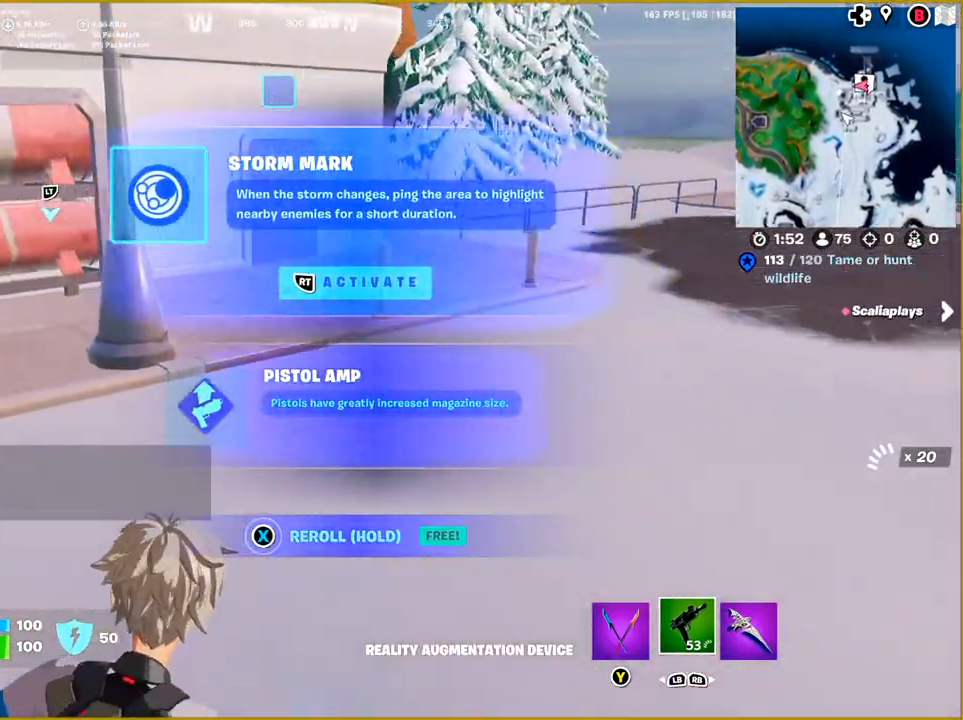
{"buttons": [], "left_stick": "up", "right_stick": "left", "events": [[350, "left_stick", "up"]]}
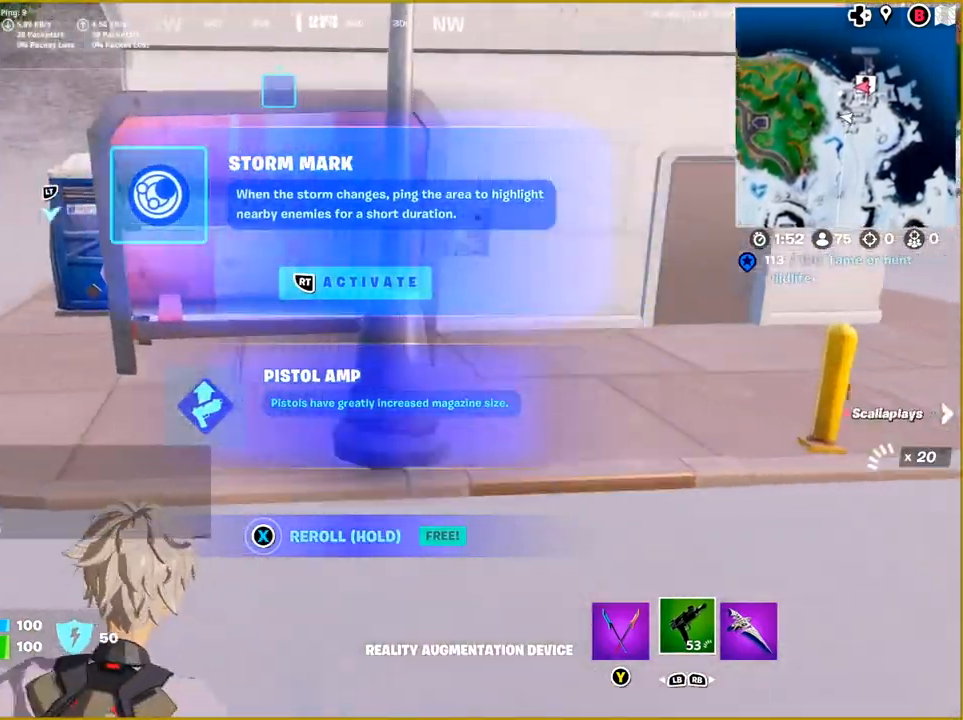
{"buttons": [], "left_stick": "right", "right_stick": "right", "events": [[250, "right_stick", "center"], [433, "left_stick", "right"], [483, "right_stick", "right"]]}
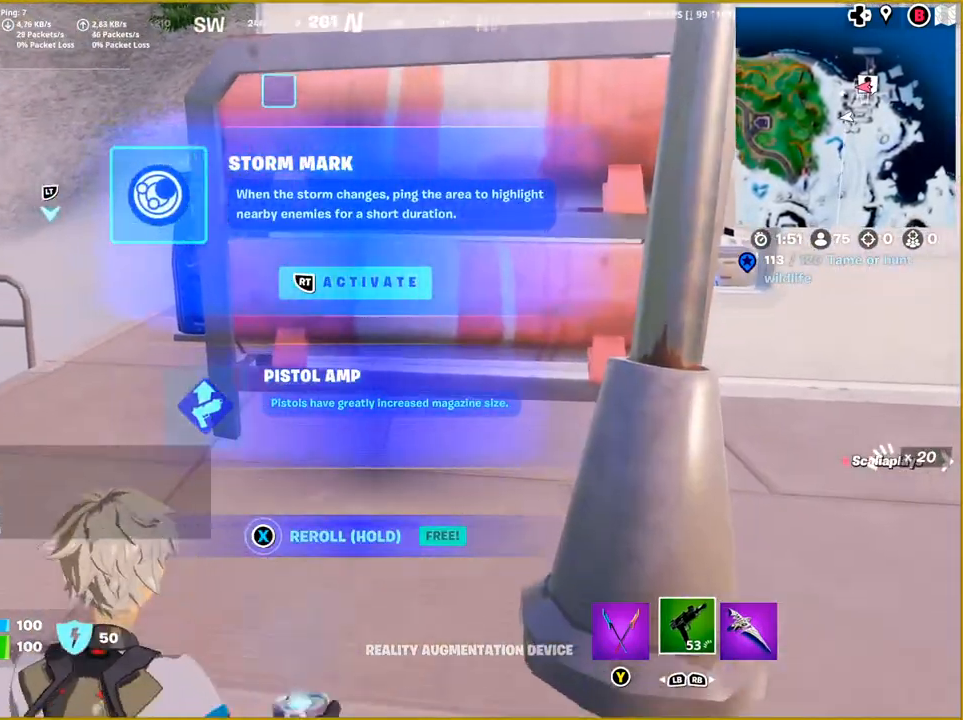
{"buttons": [], "left_stick": "center", "right_stick": "center", "events": [[417, "right_stick", "center"], [483, "left_stick", "center"]]}
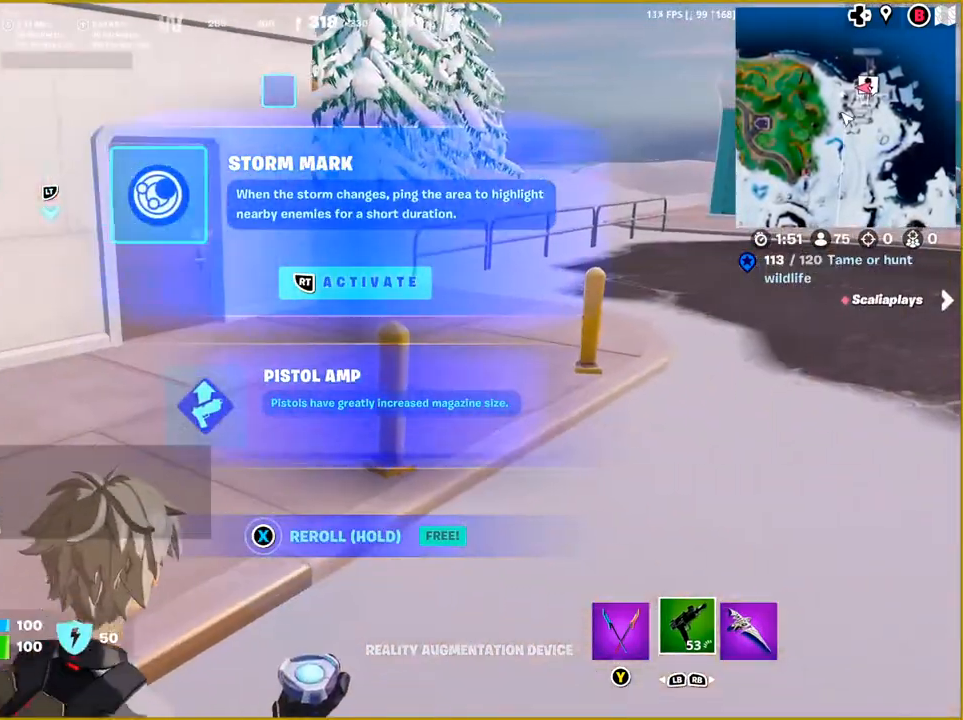
{"buttons": [], "left_stick": "center", "right_stick": "center", "events": [[233, "DPAD_DOWN", "down"], [383, "DPAD_DOWN", "up"]]}
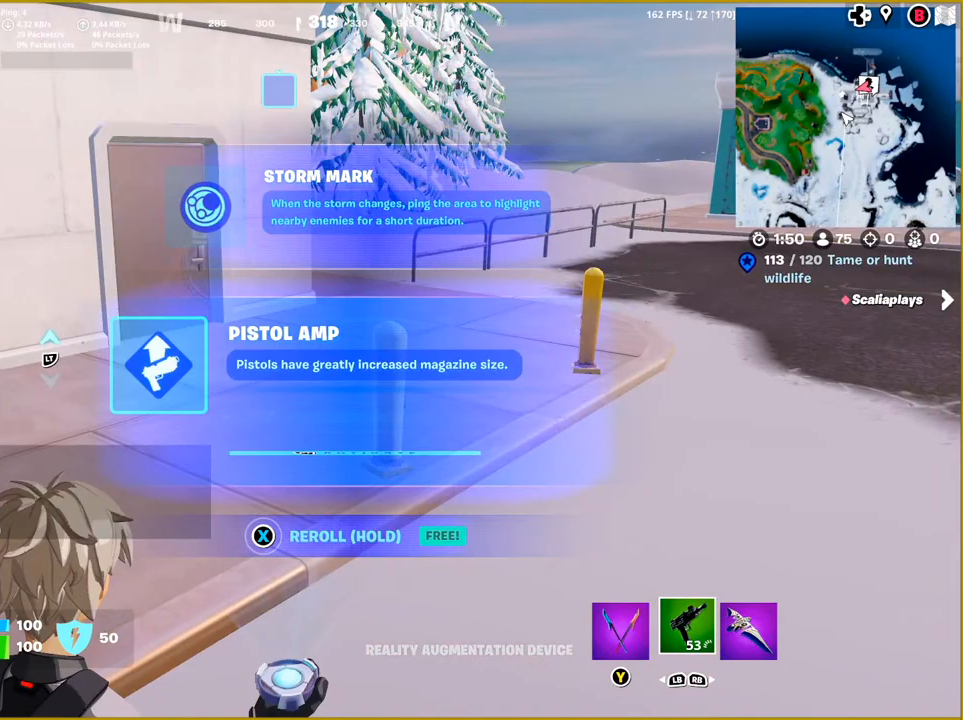
{"buttons": ["SQUARE"], "left_stick": "up-right", "right_stick": "center", "events": [[333, "left_stick", "right"], [383, "left_stick", "up-right"], [467, "SQUARE", "down"]]}
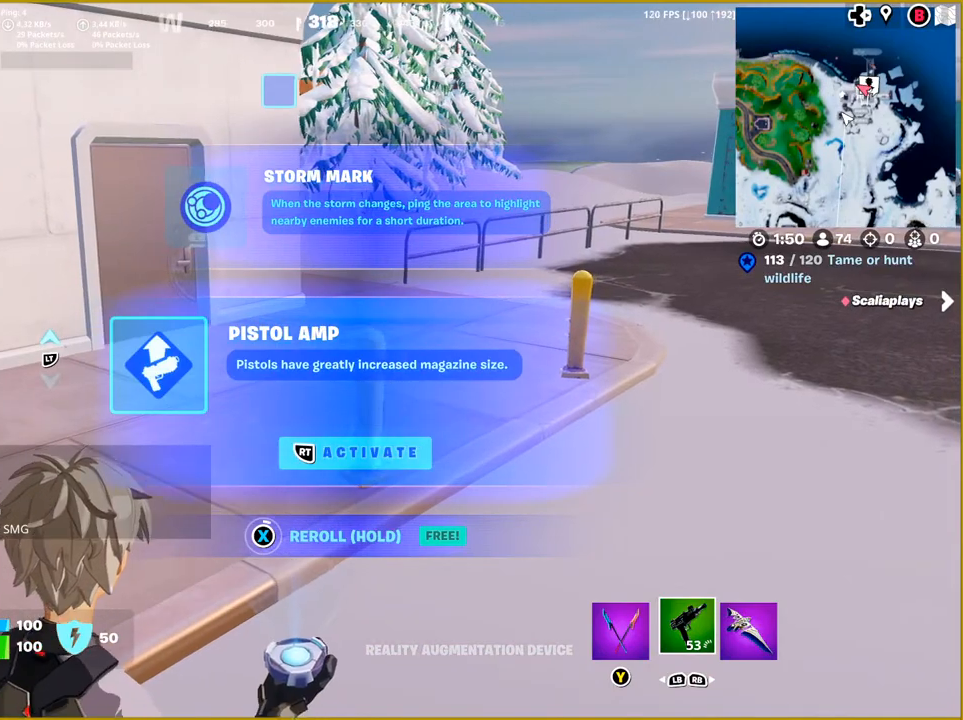
{"buttons": ["SQUARE"], "left_stick": "up-right", "right_stick": "center", "events": []}
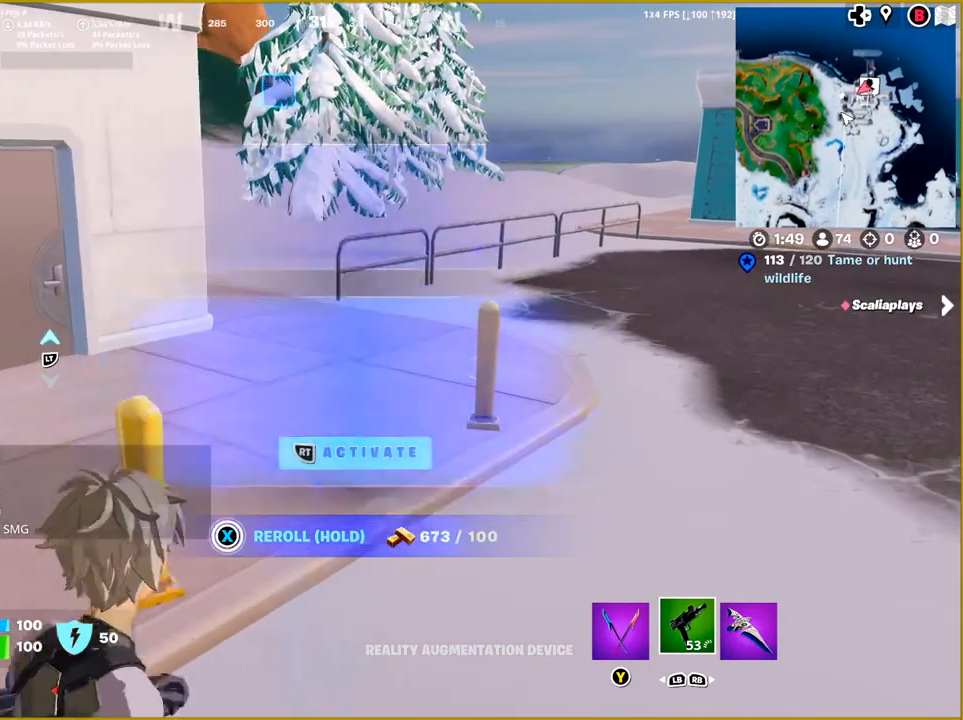
{"buttons": [], "left_stick": "up", "right_stick": "left", "events": [[83, "SQUARE", "up"], [117, "left_stick", "up-left"], [350, "left_stick", "up"], [350, "right_stick", "left"]]}
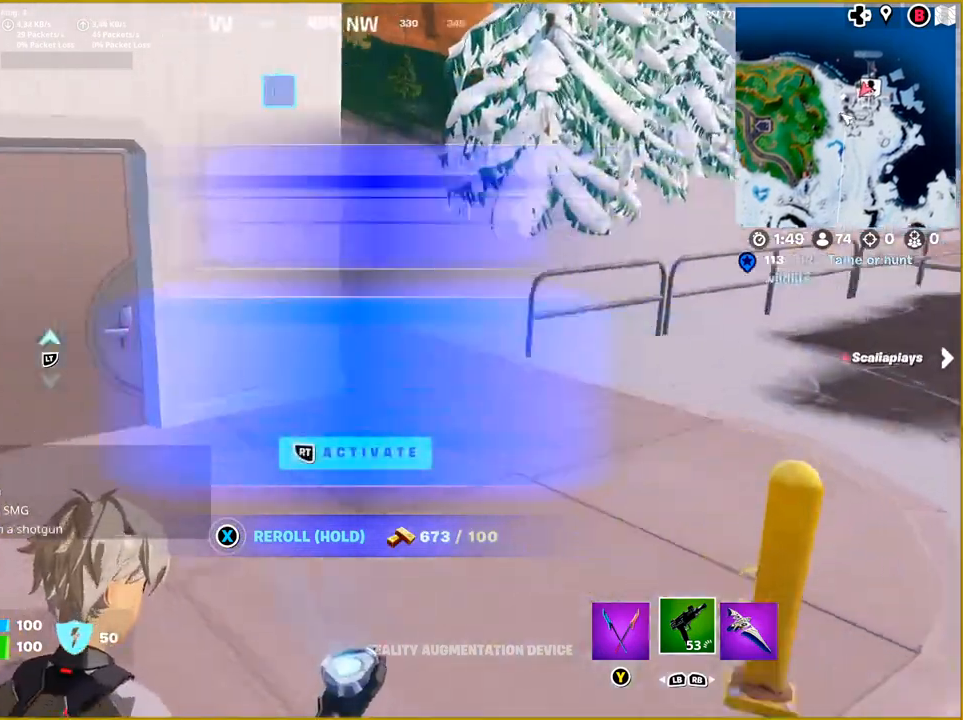
{"buttons": [], "left_stick": "up", "right_stick": "left", "events": [[267, "right_stick", "center"], [467, "right_stick", "left"]]}
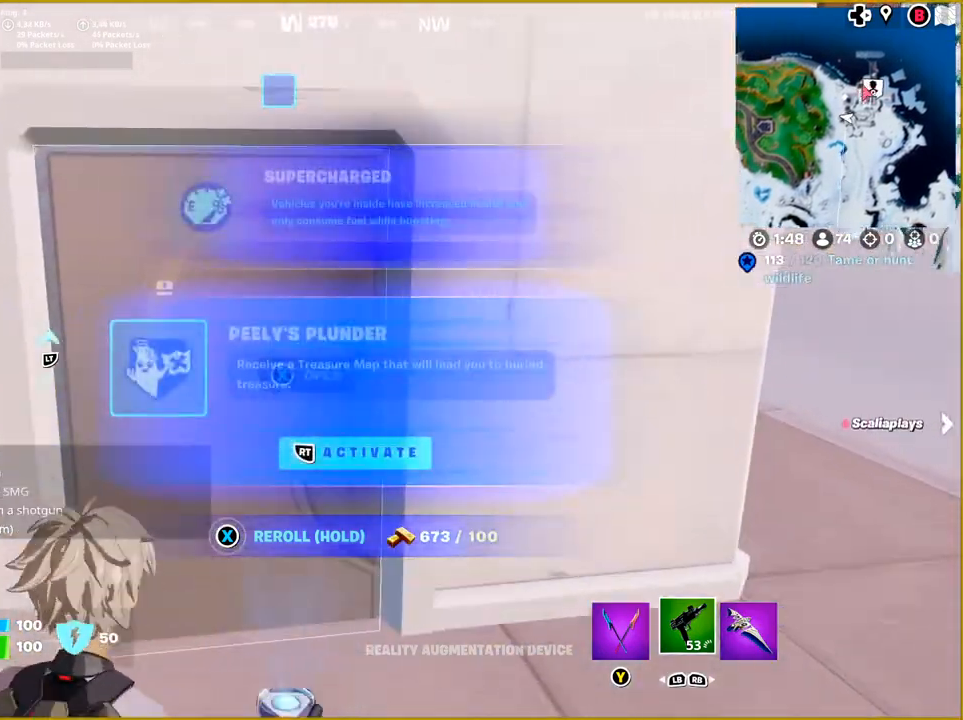
{"buttons": [], "left_stick": "up", "right_stick": "left", "events": []}
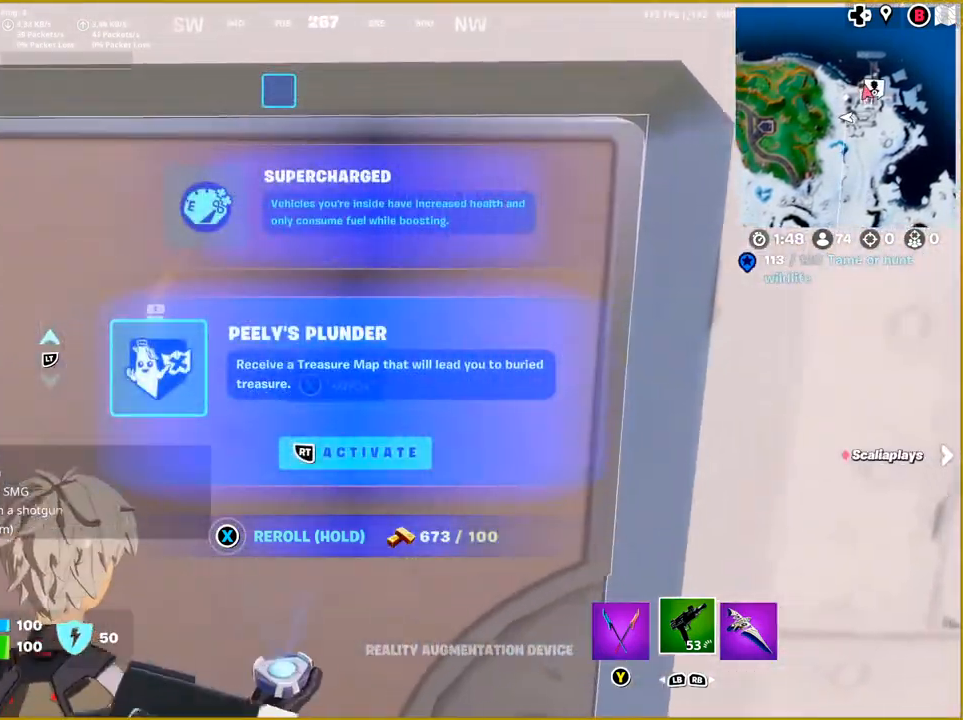
{"buttons": [], "left_stick": "down", "right_stick": "center", "events": [[100, "right_stick", "center"], [150, "left_stick", "center"], [300, "left_stick", "down"]]}
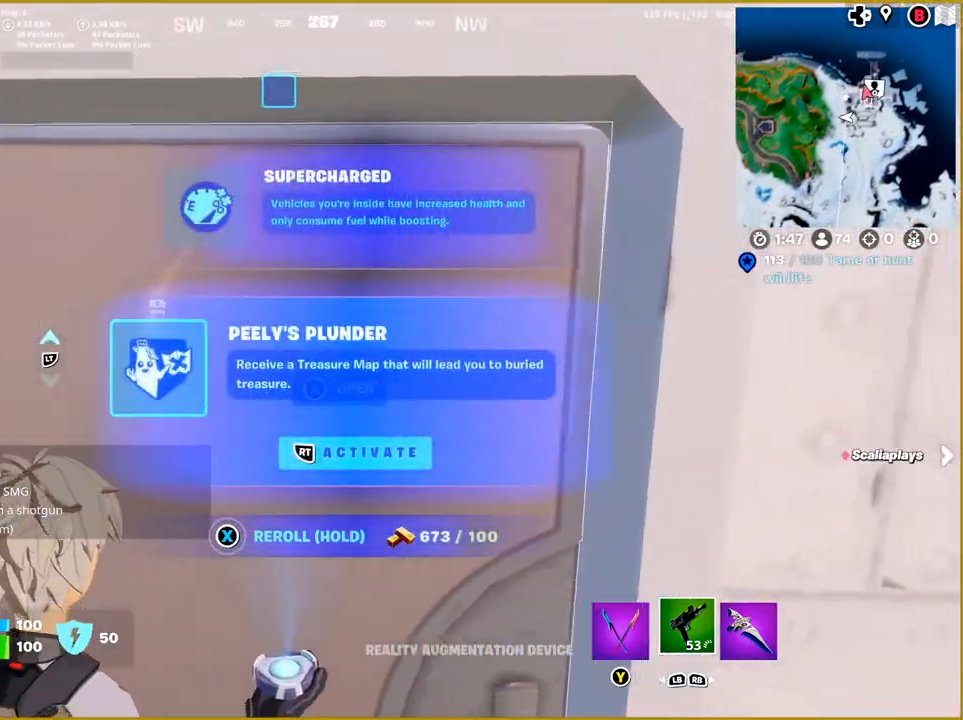
{"buttons": ["R2"], "left_stick": "down-right", "right_stick": "center", "events": [[467, "left_stick", "down-right"], [483, "R2", "down"]]}
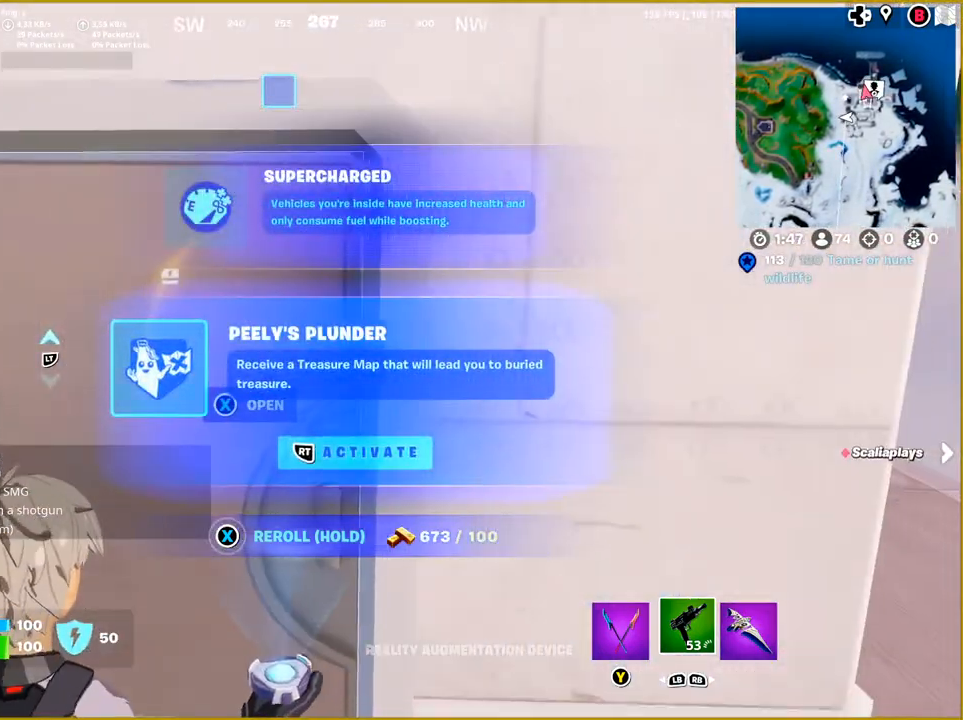
{"buttons": ["R2"], "left_stick": "center", "right_stick": "left", "events": [[317, "right_stick", "left"], [467, "left_stick", "center"]]}
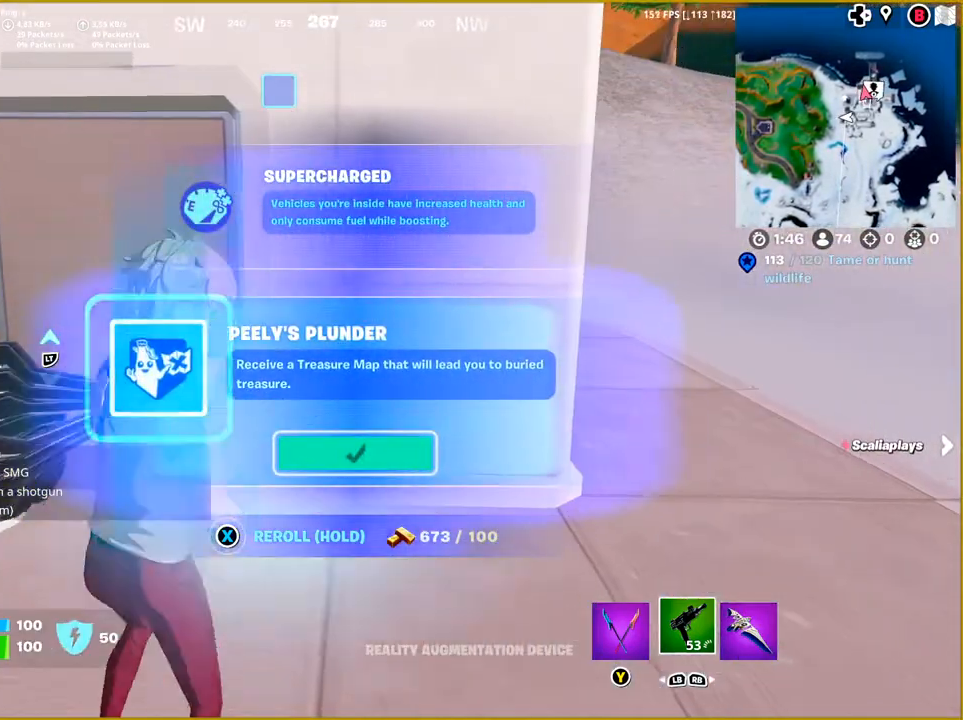
{"buttons": [], "left_stick": "up-left", "right_stick": "center", "events": [[183, "R2", "up"], [183, "left_stick", "up-left"], [350, "right_stick", "center"]]}
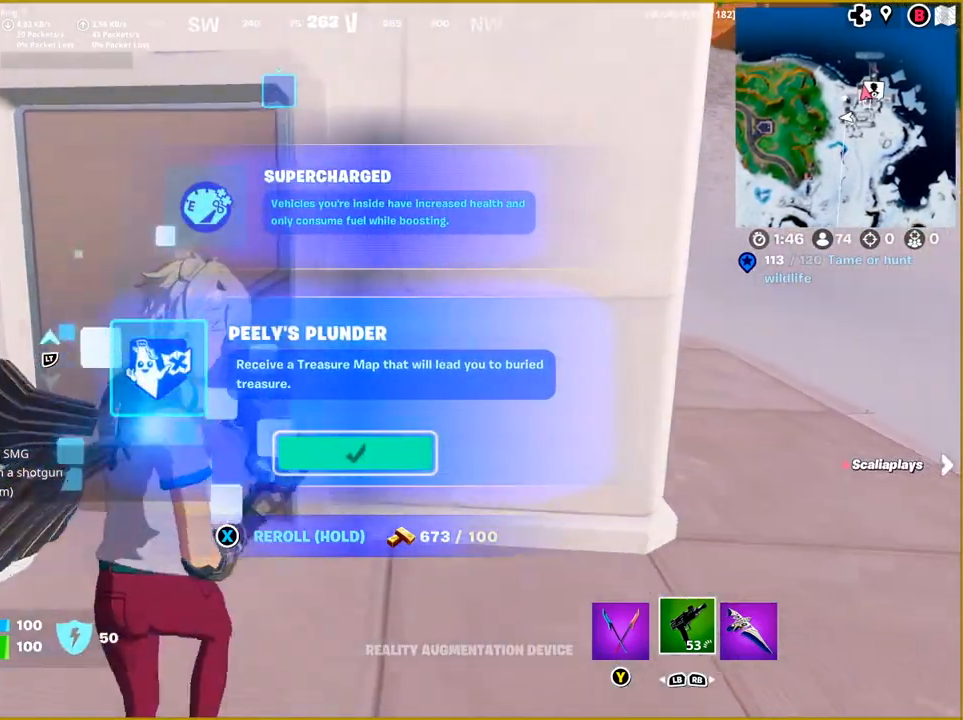
{"buttons": [], "left_stick": "up-left", "right_stick": "center", "events": []}
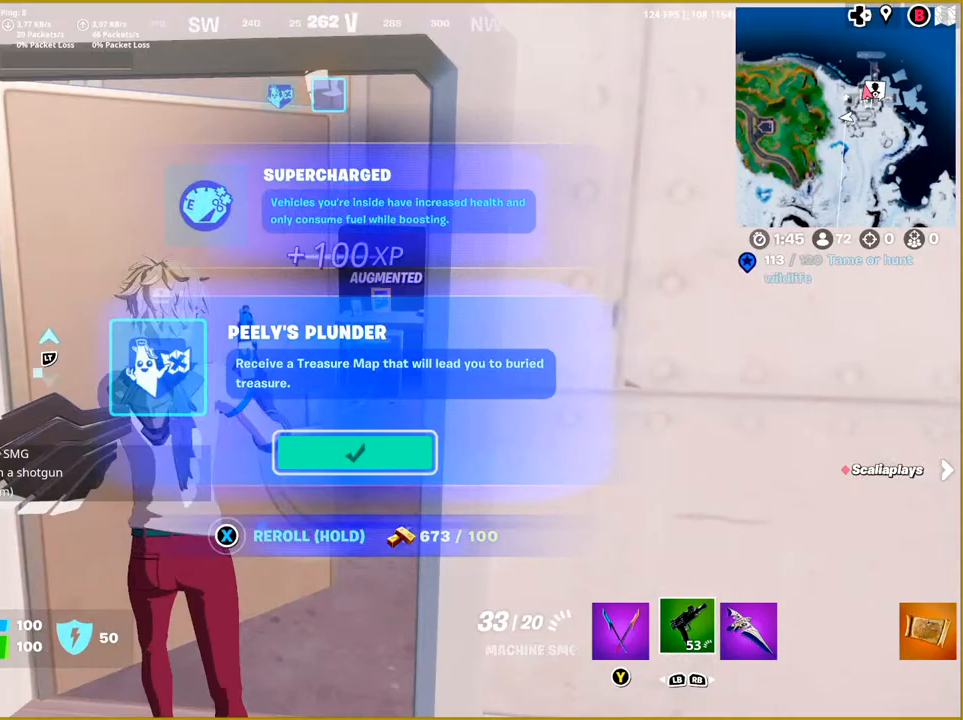
{"buttons": [], "left_stick": "up", "right_stick": "left", "events": [[50, "left_stick", "up"], [500, "right_stick", "left"]]}
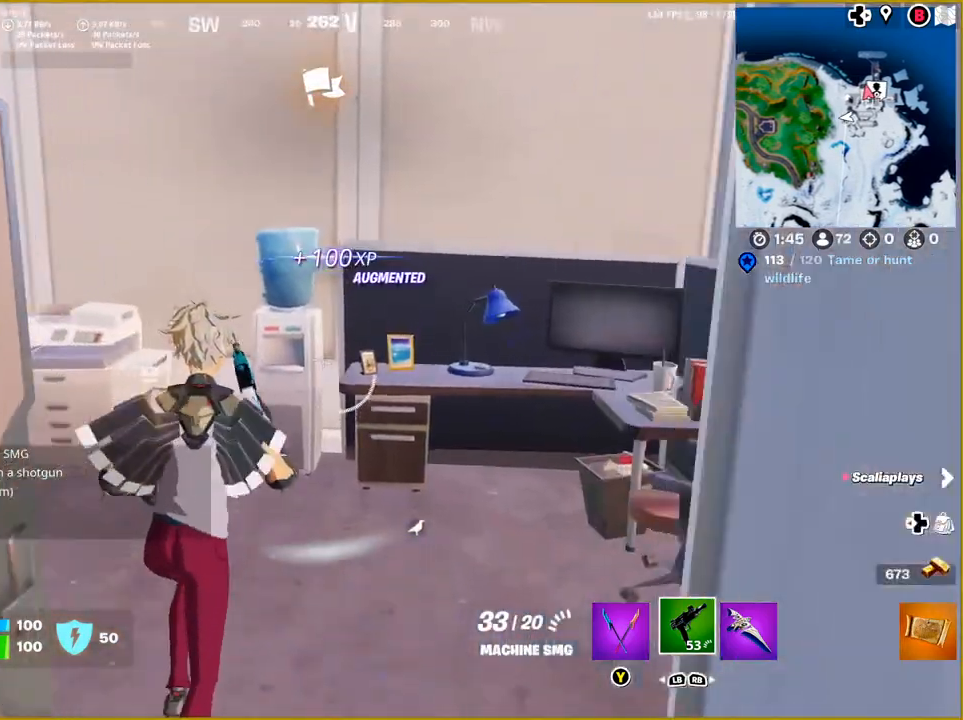
{"buttons": [], "left_stick": "up-left", "right_stick": "center", "events": [[117, "left_stick", "up-left"], [417, "right_stick", "center"]]}
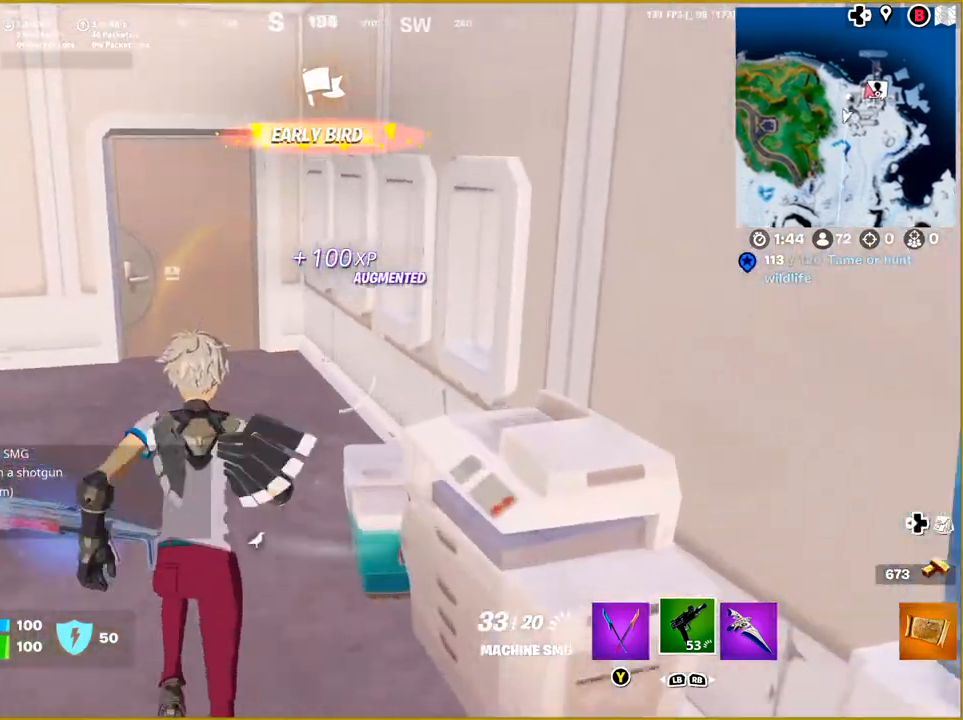
{"buttons": [], "left_stick": "down-left", "right_stick": "left", "events": [[267, "left_stick", "down-left"], [300, "right_stick", "left"]]}
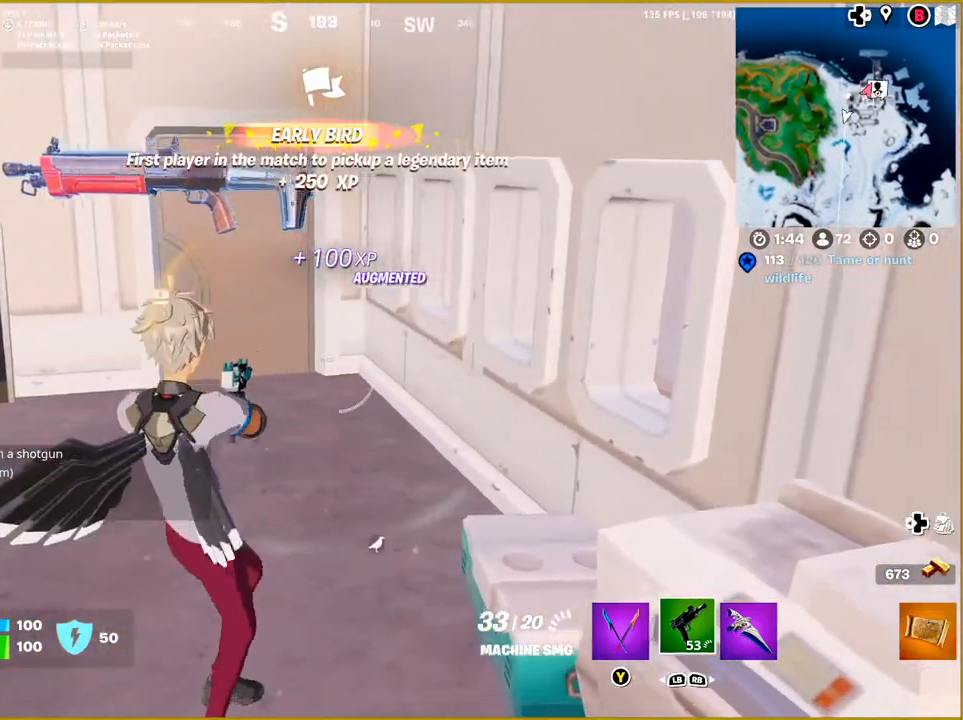
{"buttons": [], "left_stick": "up-left", "right_stick": "center", "events": [[17, "left_stick", "left"], [117, "left_stick", "up-left"], [117, "right_stick", "down-left"], [333, "left_stick", "up"], [433, "right_stick", "center"], [450, "left_stick", "up-left"]]}
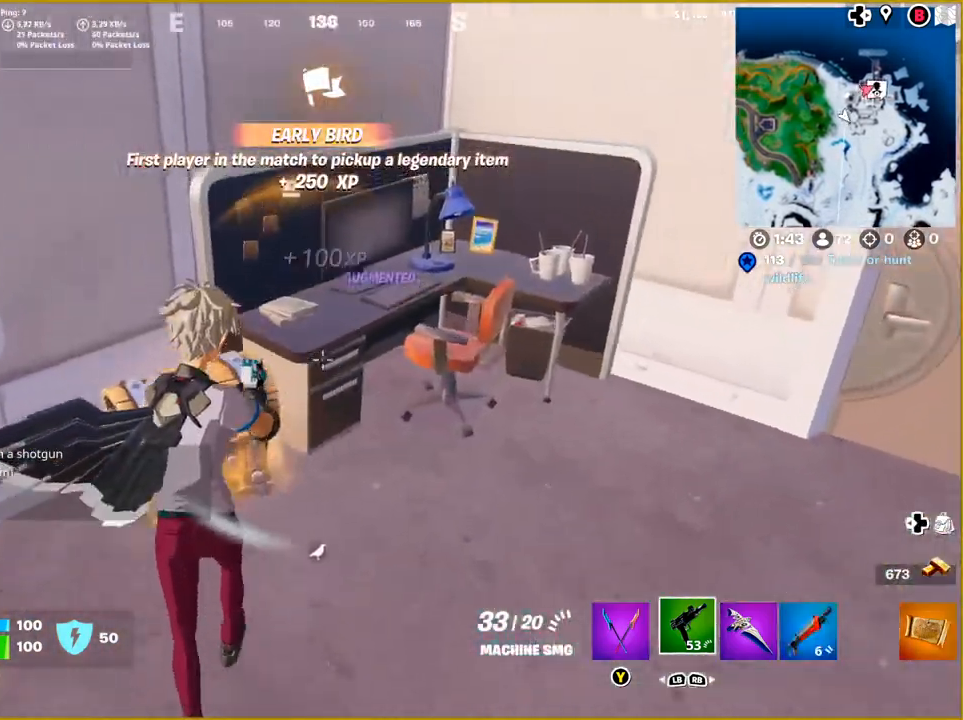
{"buttons": [], "left_stick": "right", "right_stick": "center", "events": [[17, "left_stick", "left"], [83, "left_stick", "down-left"], [383, "left_stick", "center"], [433, "left_stick", "right"]]}
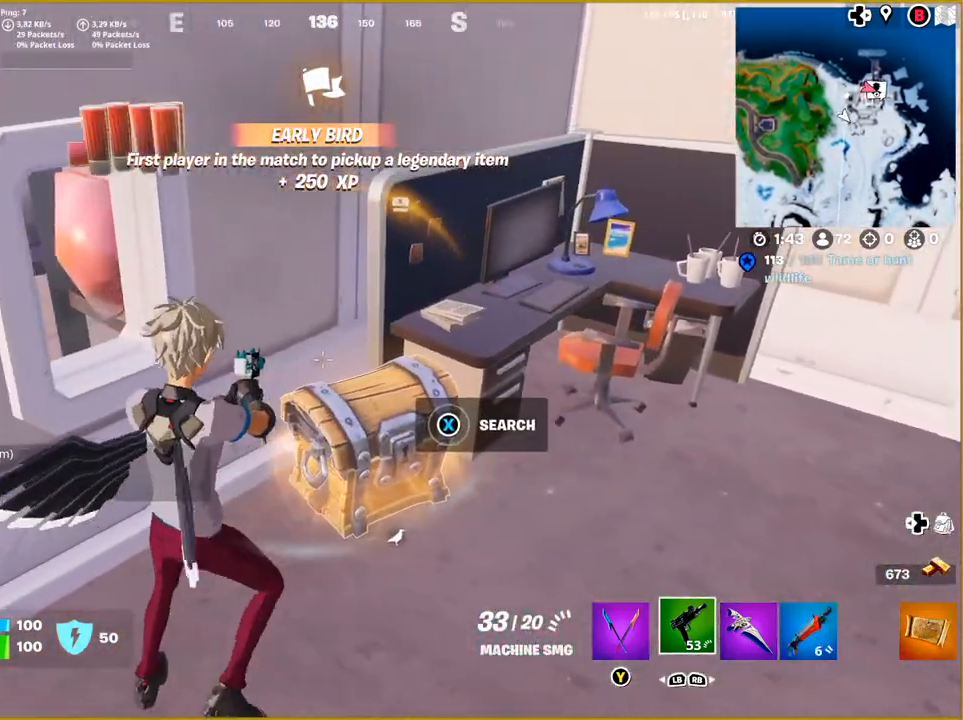
{"buttons": [], "left_stick": "center", "right_stick": "center", "events": [[133, "SQUARE", "down"], [133, "left_stick", "center"], [250, "SQUARE", "up"]]}
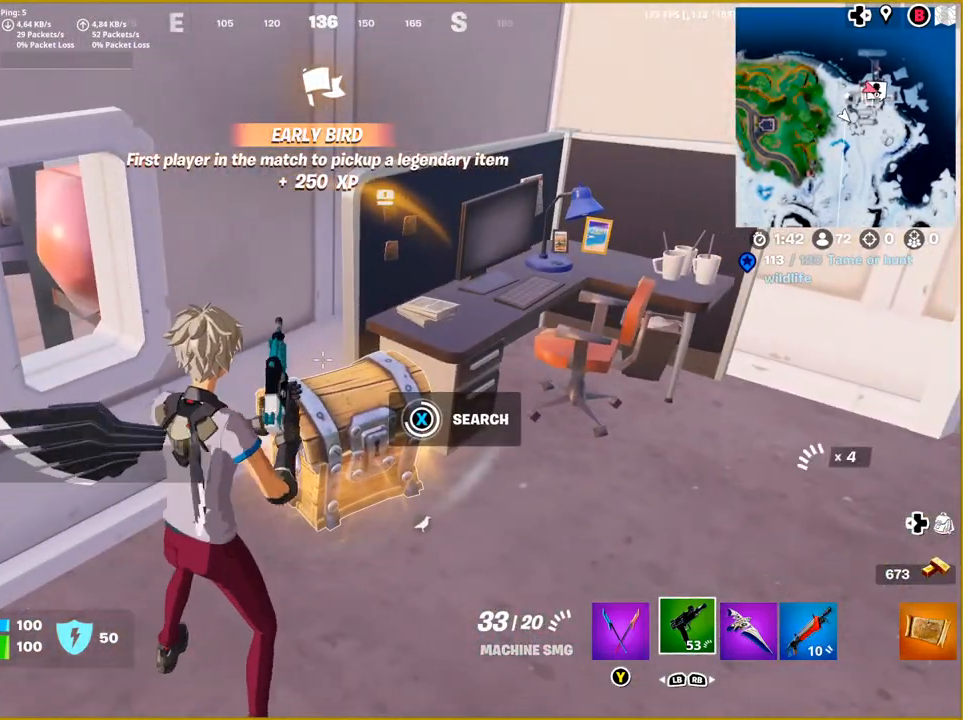
{"buttons": [], "left_stick": "center", "right_stick": "center", "events": []}
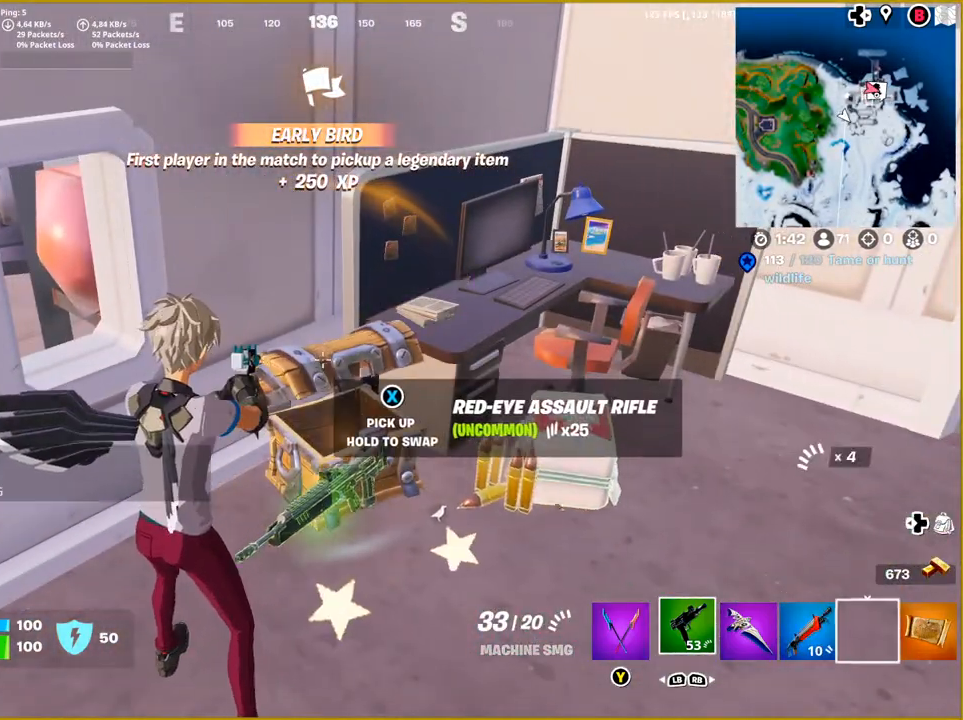
{"buttons": [], "left_stick": "up-right", "right_stick": "right", "events": [[33, "left_stick", "right"], [50, "right_stick", "right"], [183, "left_stick", "up-right"]]}
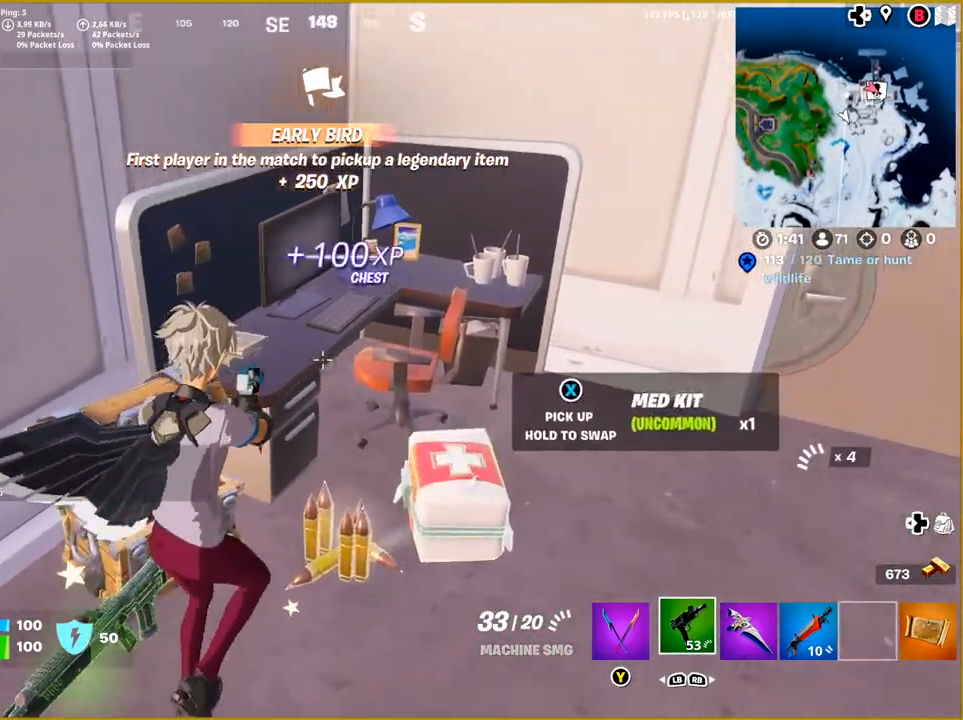
{"buttons": [], "left_stick": "down-left", "right_stick": "left", "events": [[133, "left_stick", "down-right"], [183, "left_stick", "down"], [183, "right_stick", "center"], [333, "left_stick", "down-left"], [417, "right_stick", "left"]]}
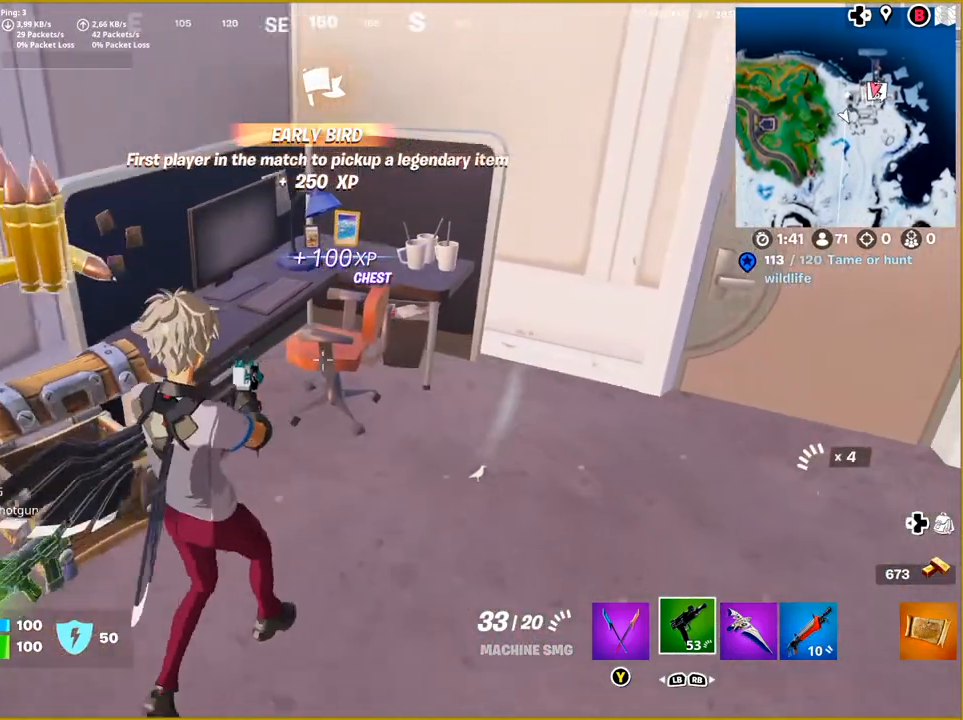
{"buttons": [], "left_stick": "down-left", "right_stick": "down-left", "events": [[50, "right_stick", "down-left"]]}
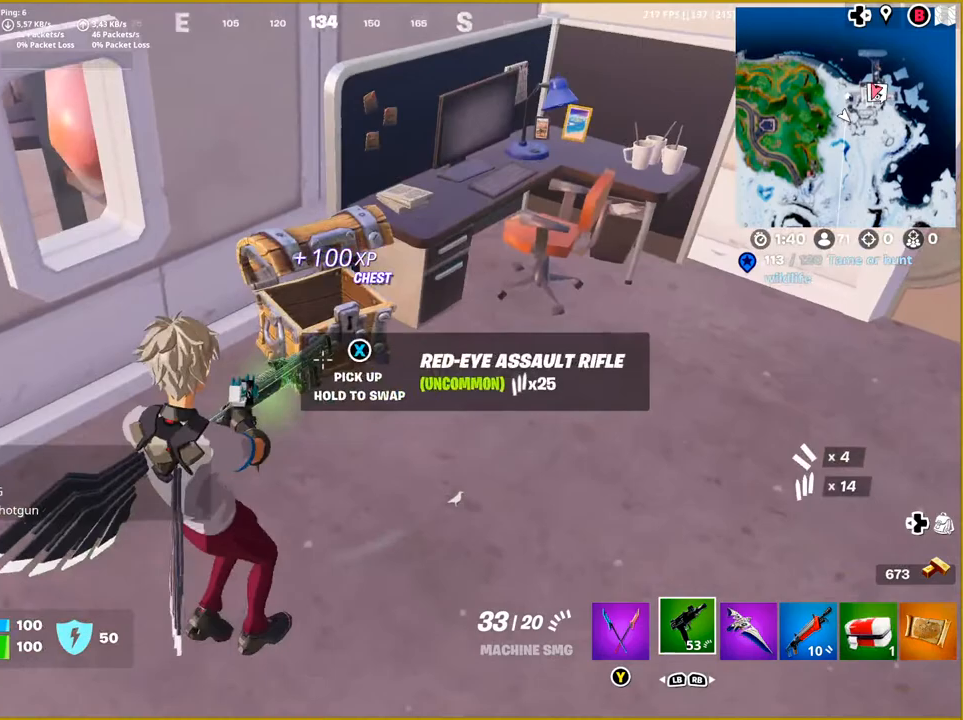
{"buttons": ["R1"], "left_stick": "center", "right_stick": "center", "events": [[33, "right_stick", "center"], [100, "left_stick", "center"], [267, "R1", "down"], [383, "R1", "up"], [483, "R1", "down"]]}
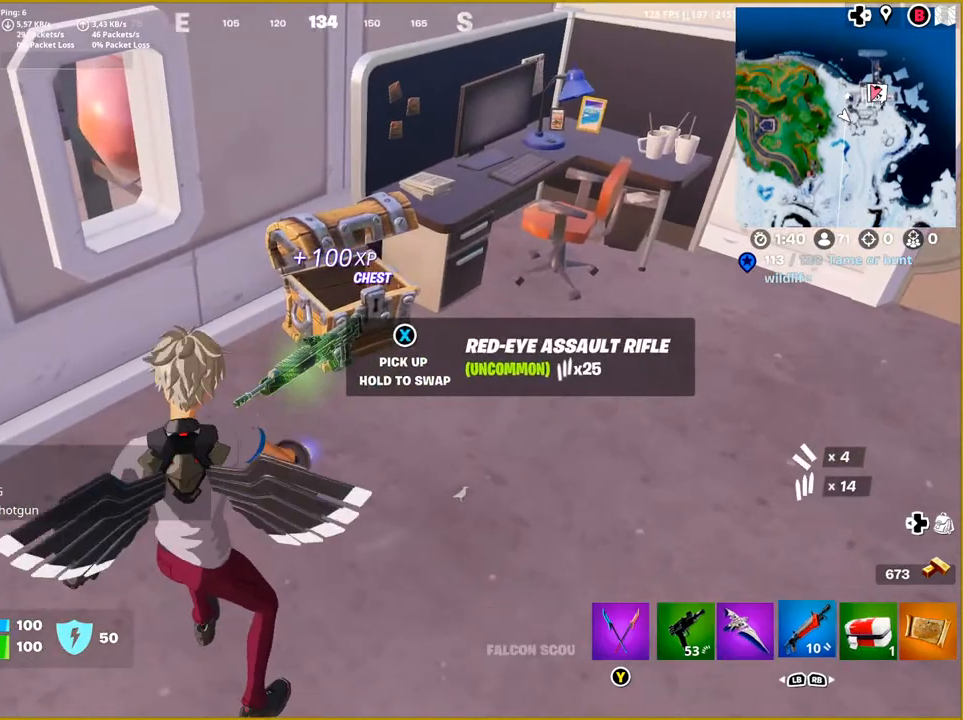
{"buttons": ["SQUARE"], "left_stick": "center", "right_stick": "center", "events": [[83, "R1", "up"], [183, "R1", "down"], [283, "R1", "up"], [450, "SQUARE", "down"]]}
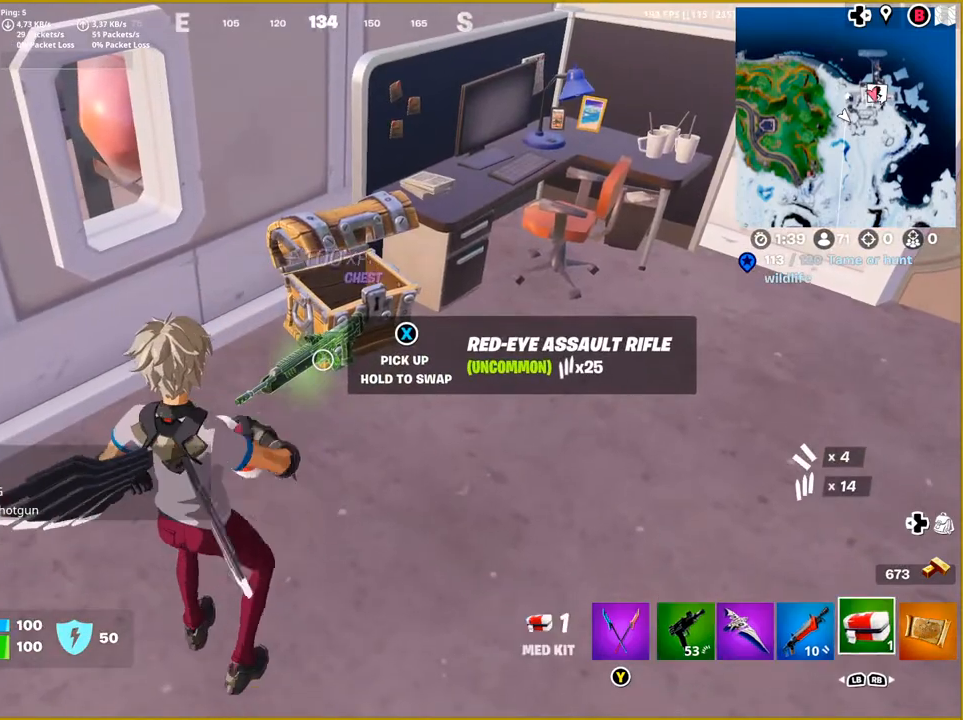
{"buttons": [], "left_stick": "right", "right_stick": "right", "events": [[83, "SQUARE", "up"], [400, "right_stick", "right"], [433, "left_stick", "right"]]}
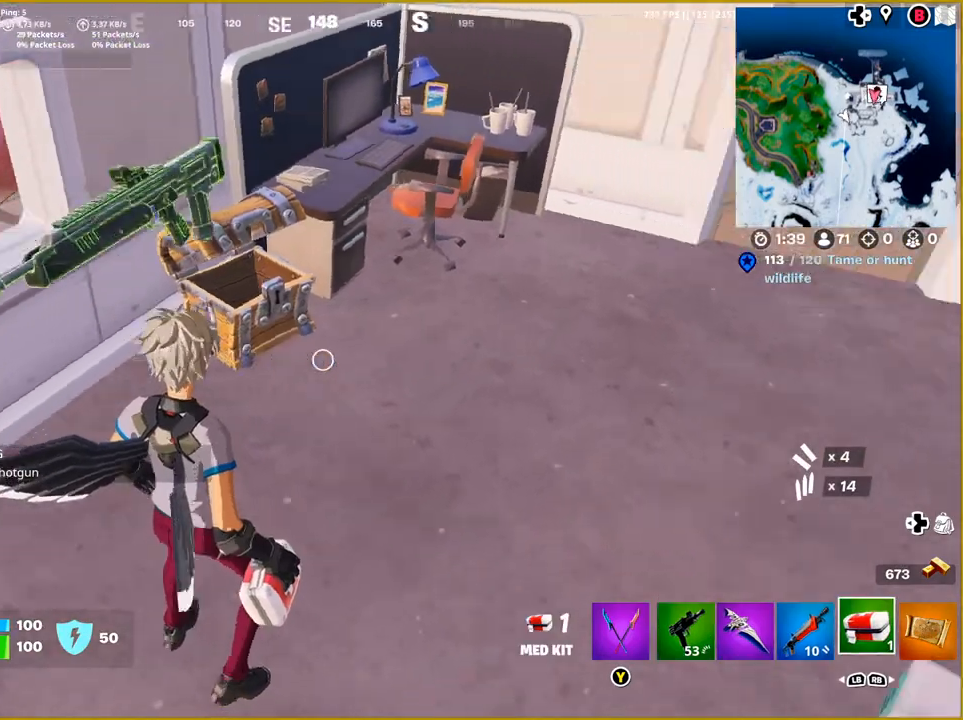
{"buttons": [], "left_stick": "right", "right_stick": "right", "events": [[100, "left_stick", "up-right"], [450, "left_stick", "right"]]}